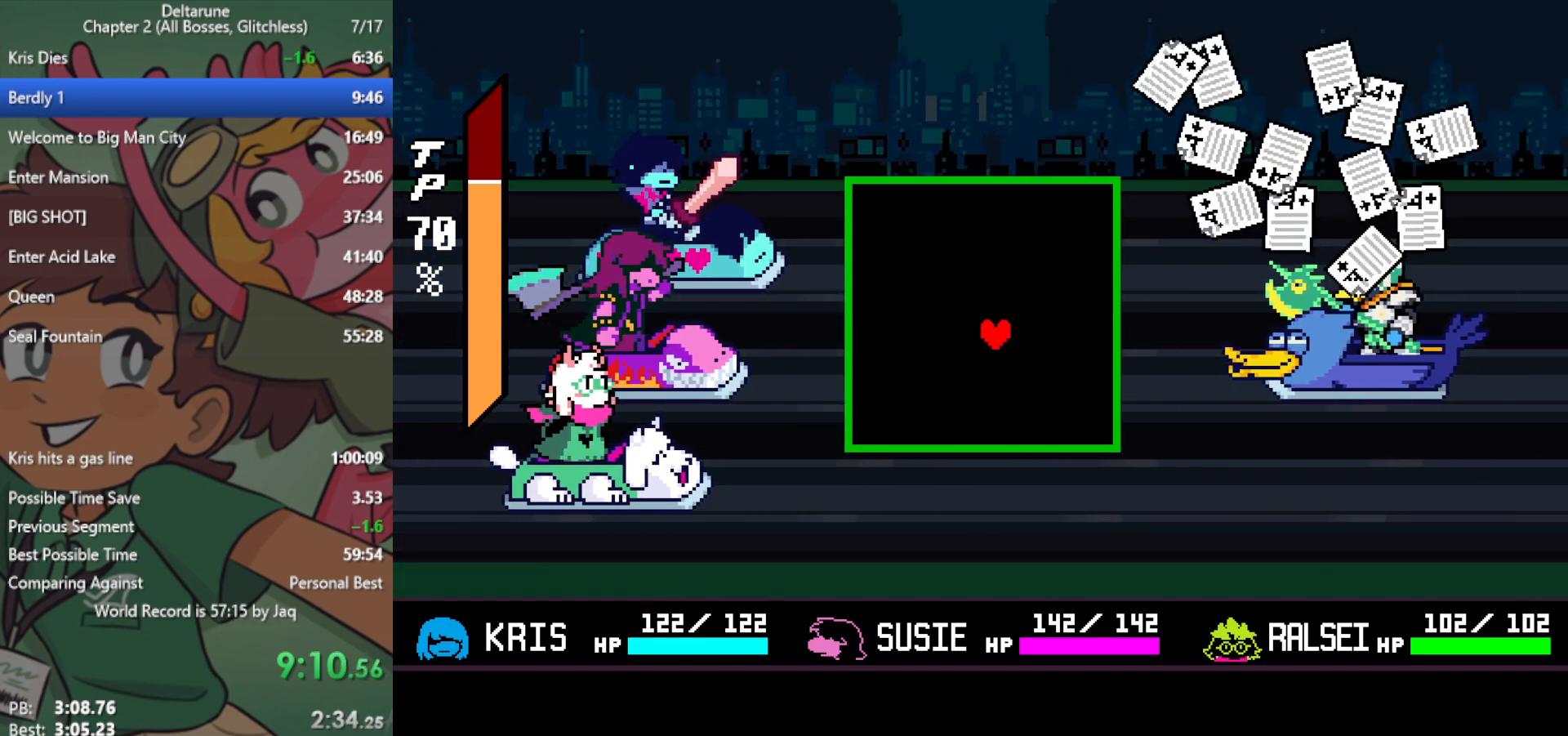
Gameplay with keyboard; each line is a JSON object with the keys held at the frame after it. "events" lists presses ("down") and releases ("up") of "c", "ctrl", "down", "left", "return", "right", "shift", "up", "x" and "z" between this image and that frame as [ms after this image, input, new state], when the widget could be followed in between. No other keys are recorded. Mouse input is not recorded.
{"keys": ["right", "up"], "events": []}
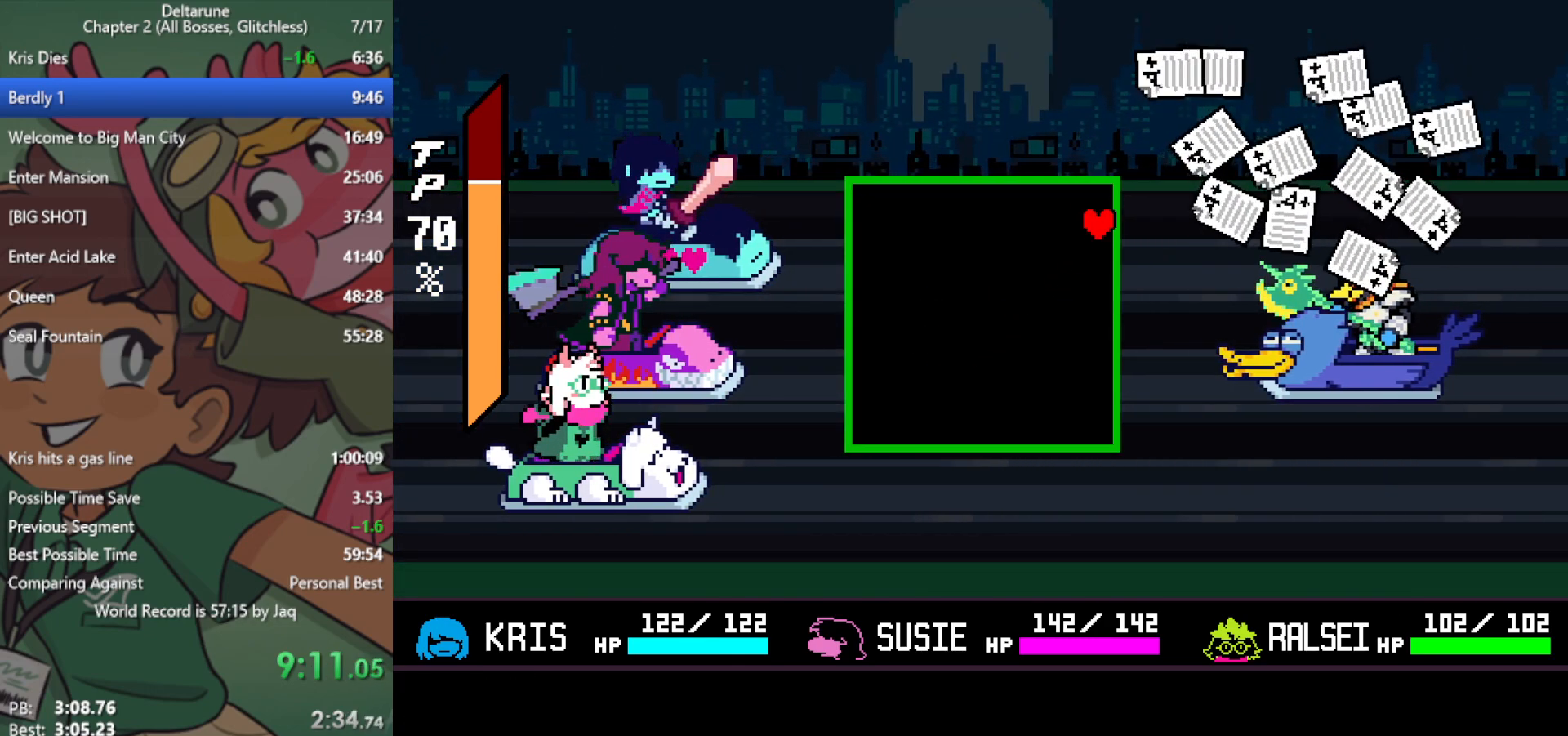
{"keys": [], "events": [[33, "right", "up"], [33, "up", "up"]]}
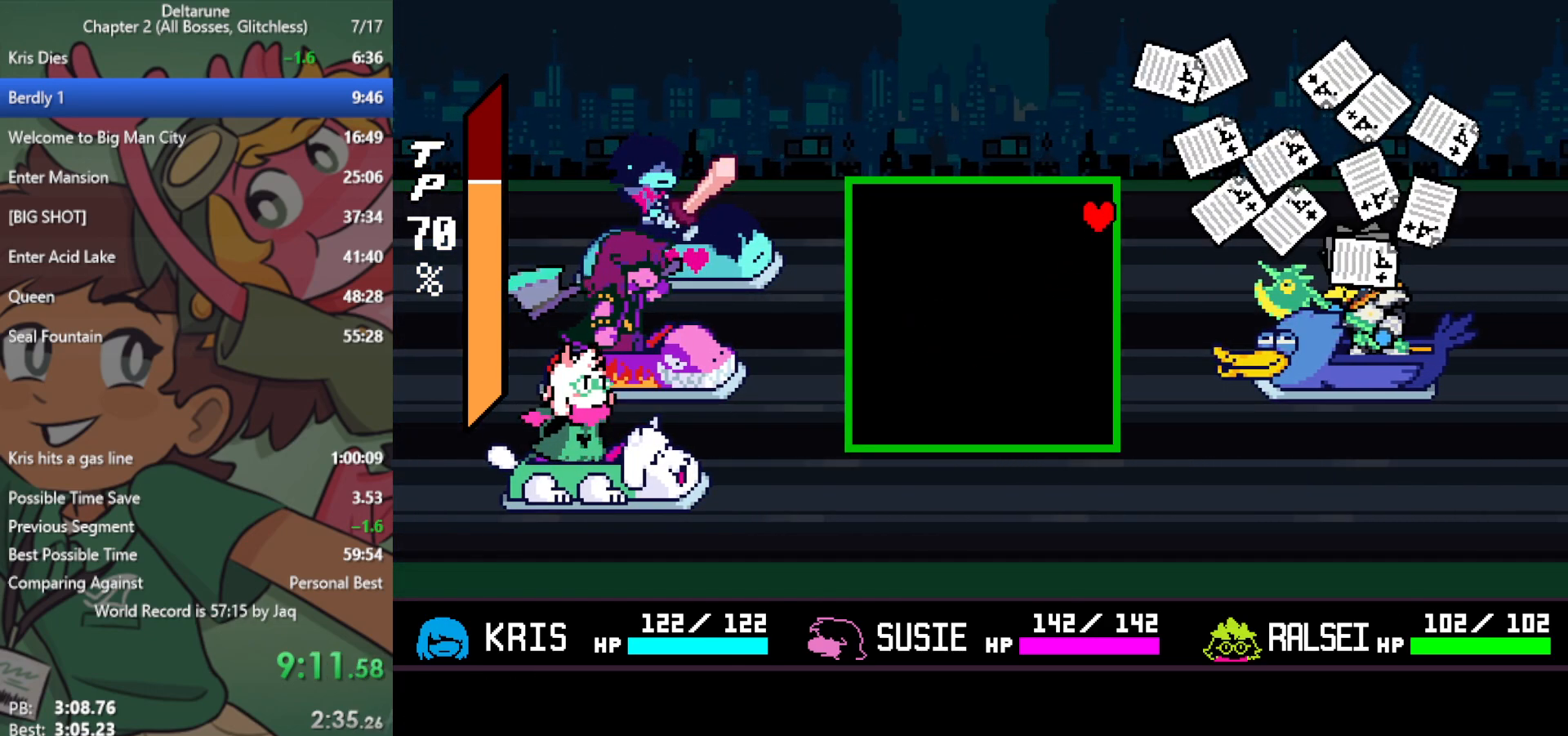
{"keys": ["down", "right"], "events": [[333, "right", "down"], [367, "down", "down"]]}
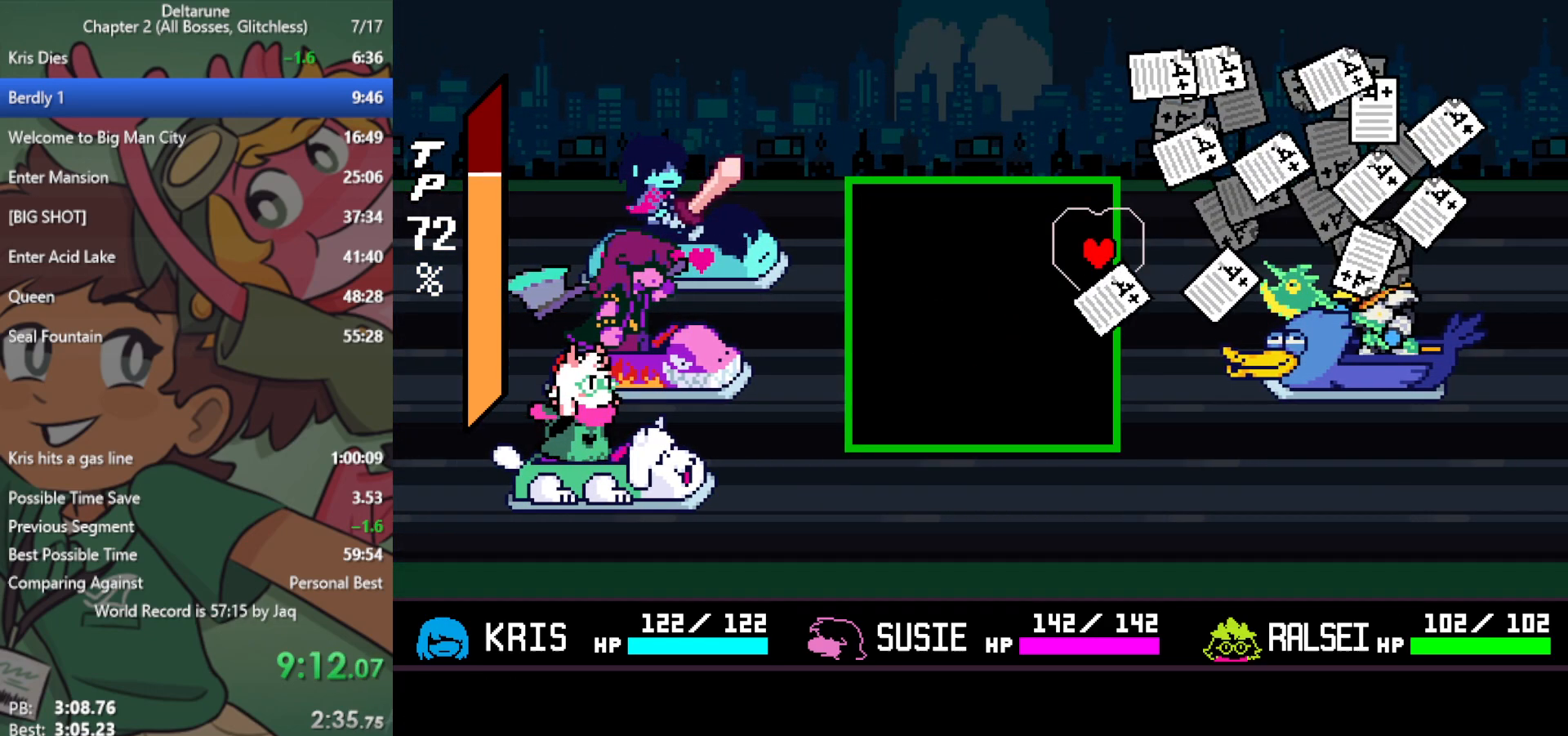
{"keys": [], "events": [[100, "right", "up"], [150, "down", "up"], [150, "left", "down"], [183, "left", "up"], [283, "up", "down"], [333, "left", "down"], [417, "left", "up"], [417, "up", "up"]]}
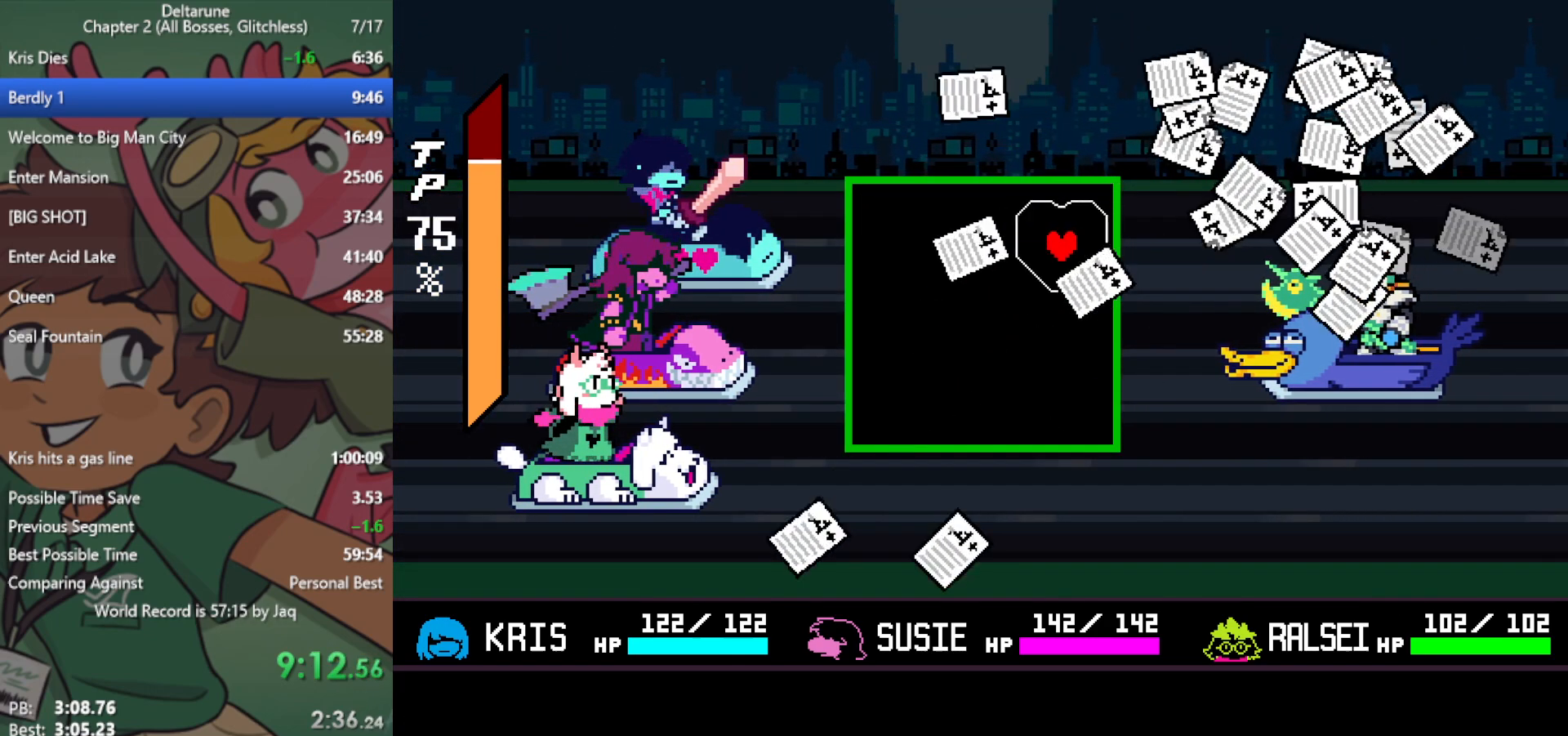
{"keys": ["down", "right"], "events": [[17, "left", "down"], [150, "left", "up"], [233, "down", "down"], [283, "right", "down"]]}
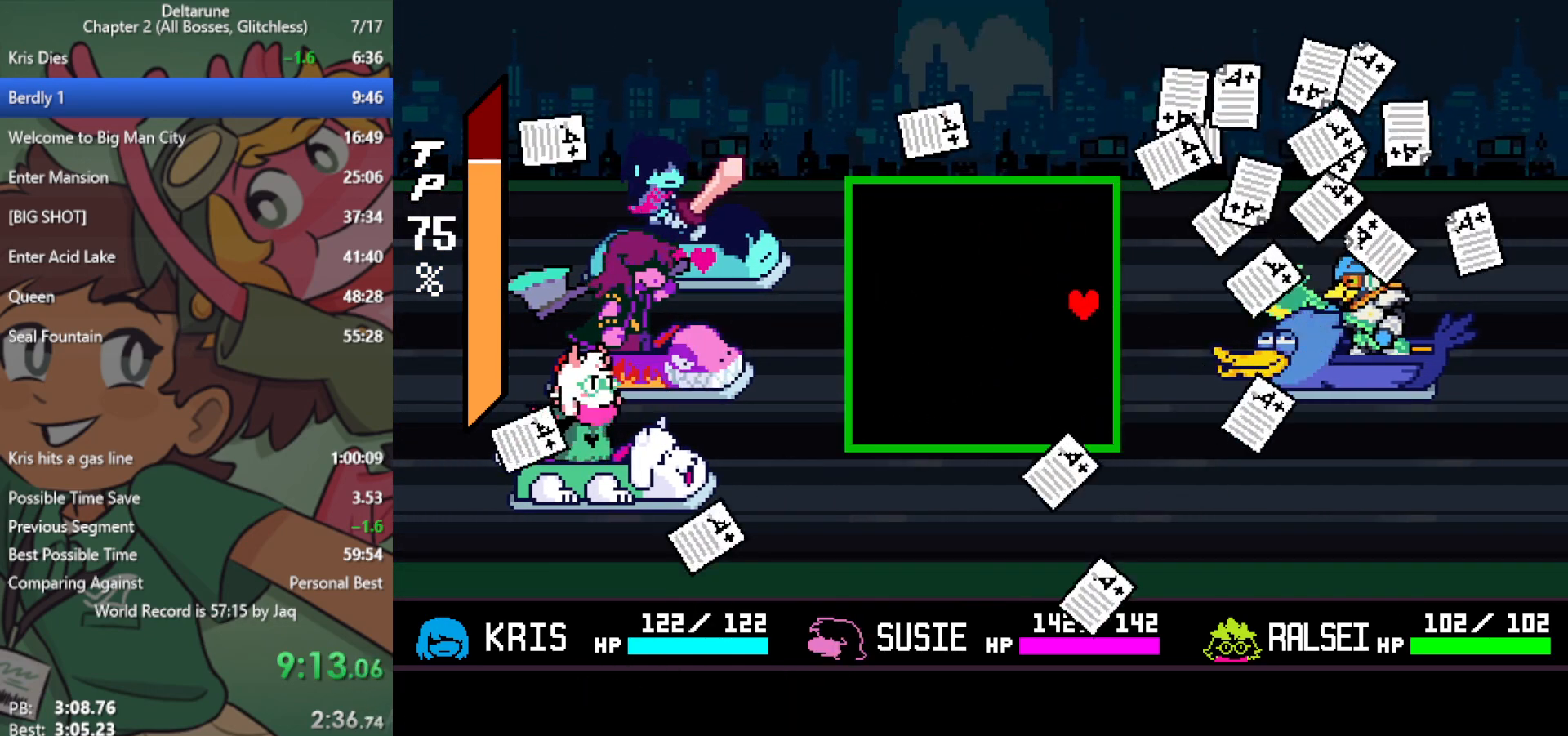
{"keys": [], "events": [[150, "down", "up"], [200, "right", "up"], [283, "down", "down"], [283, "right", "down"], [467, "down", "up"], [467, "right", "up"]]}
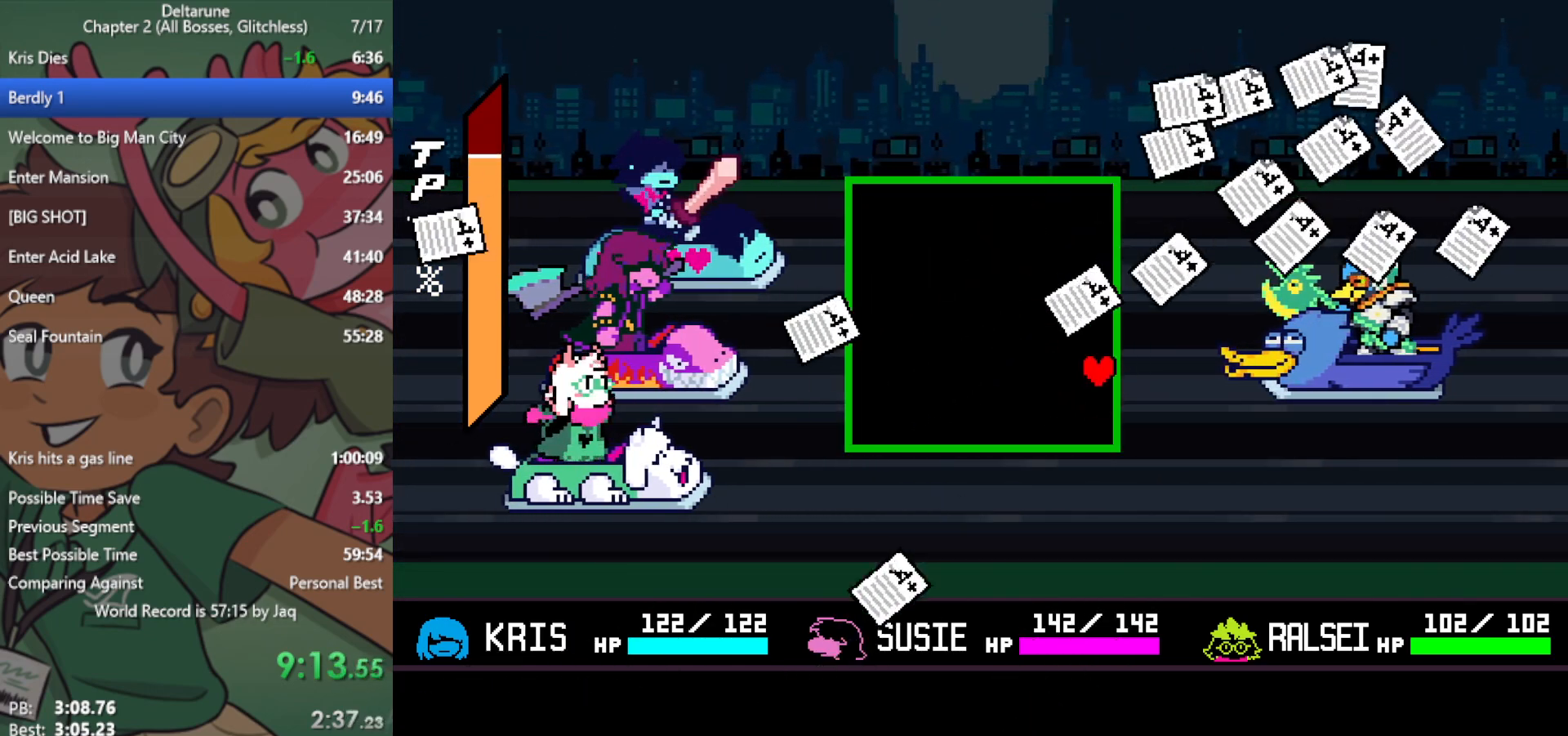
{"keys": ["right"], "events": [[117, "left", "down"], [117, "up", "down"], [400, "up", "up"], [433, "left", "up"], [483, "right", "down"]]}
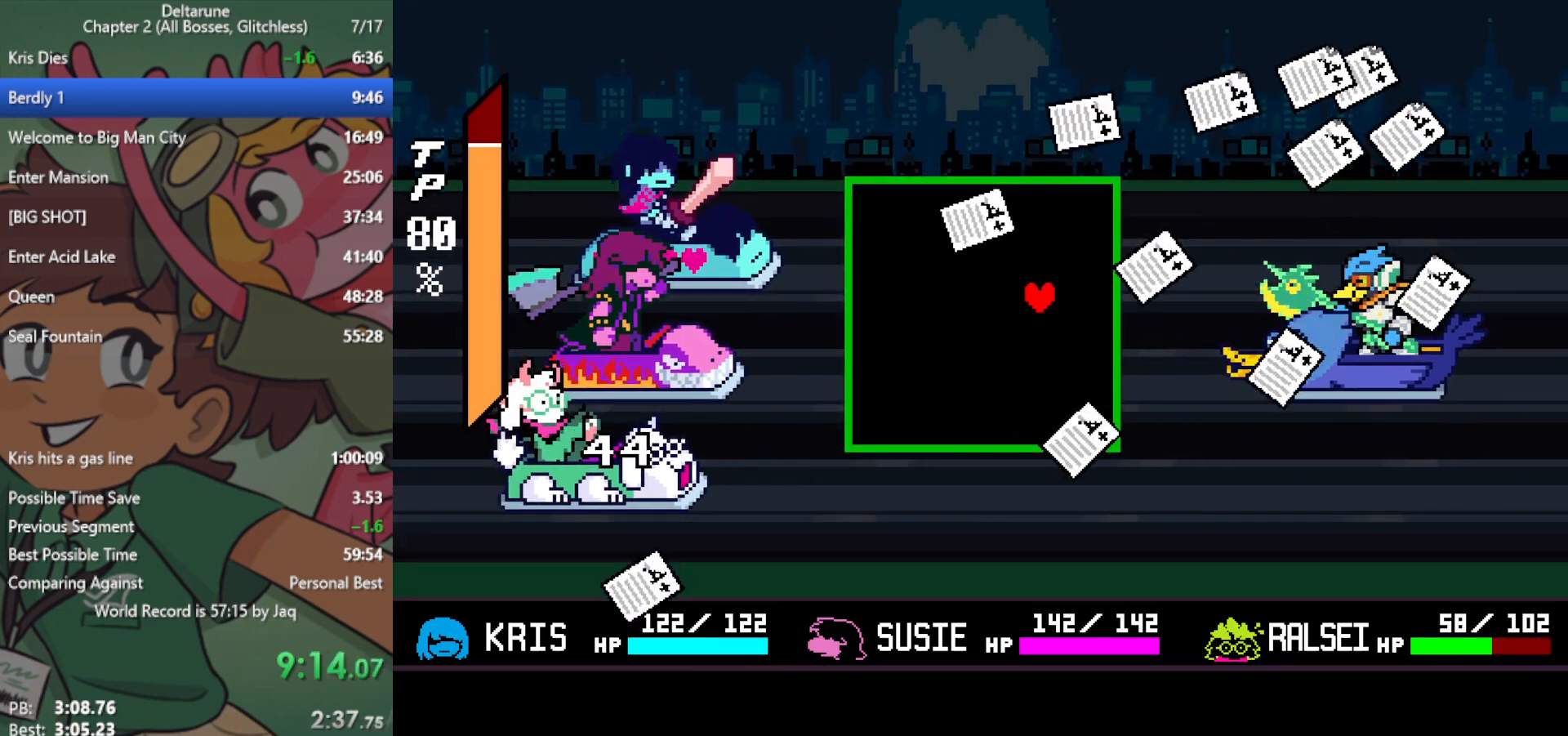
{"keys": [], "events": [[83, "down", "down"], [350, "down", "up"], [450, "right", "up"]]}
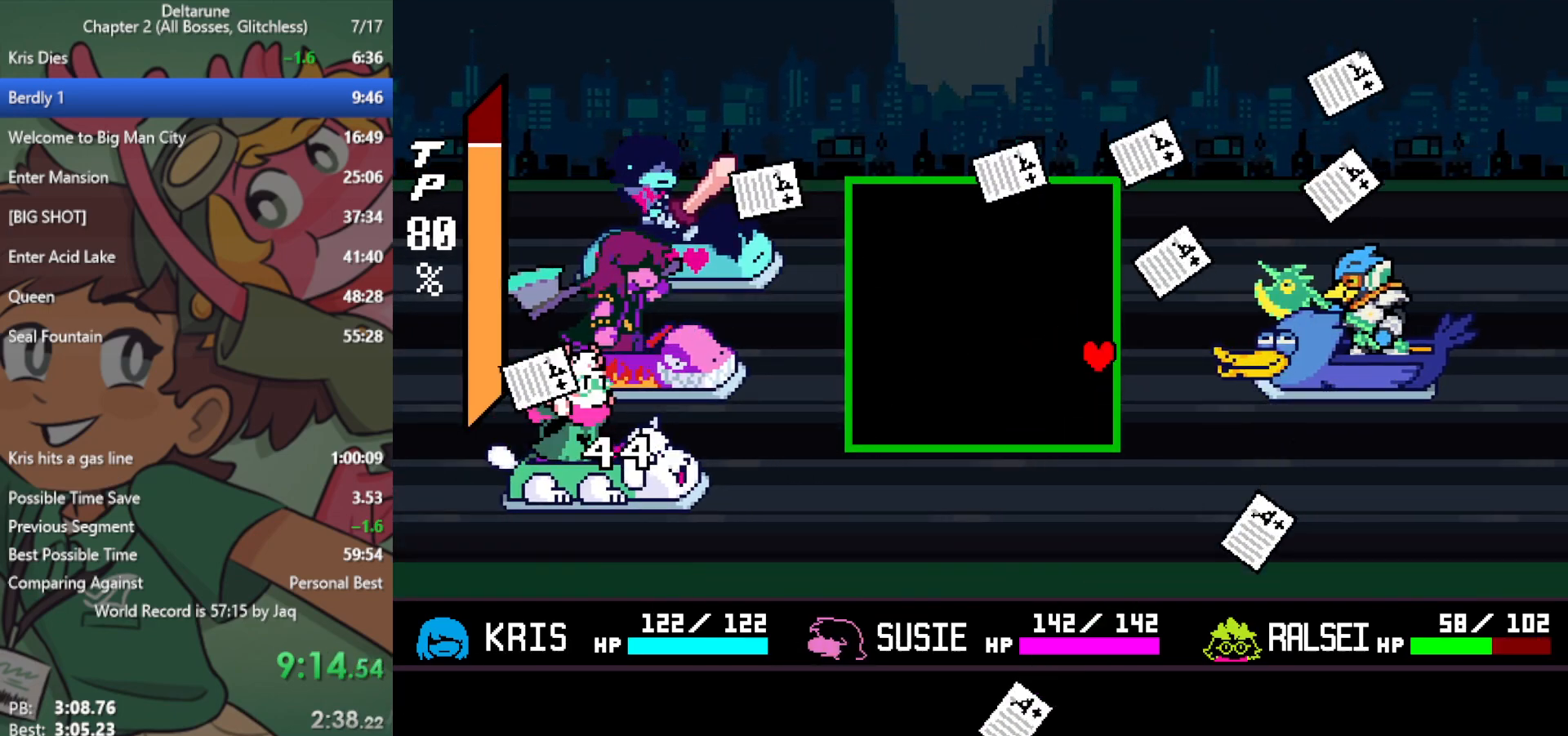
{"keys": ["left", "up"], "events": [[83, "right", "down"], [217, "right", "up"], [317, "up", "down"], [367, "left", "down"]]}
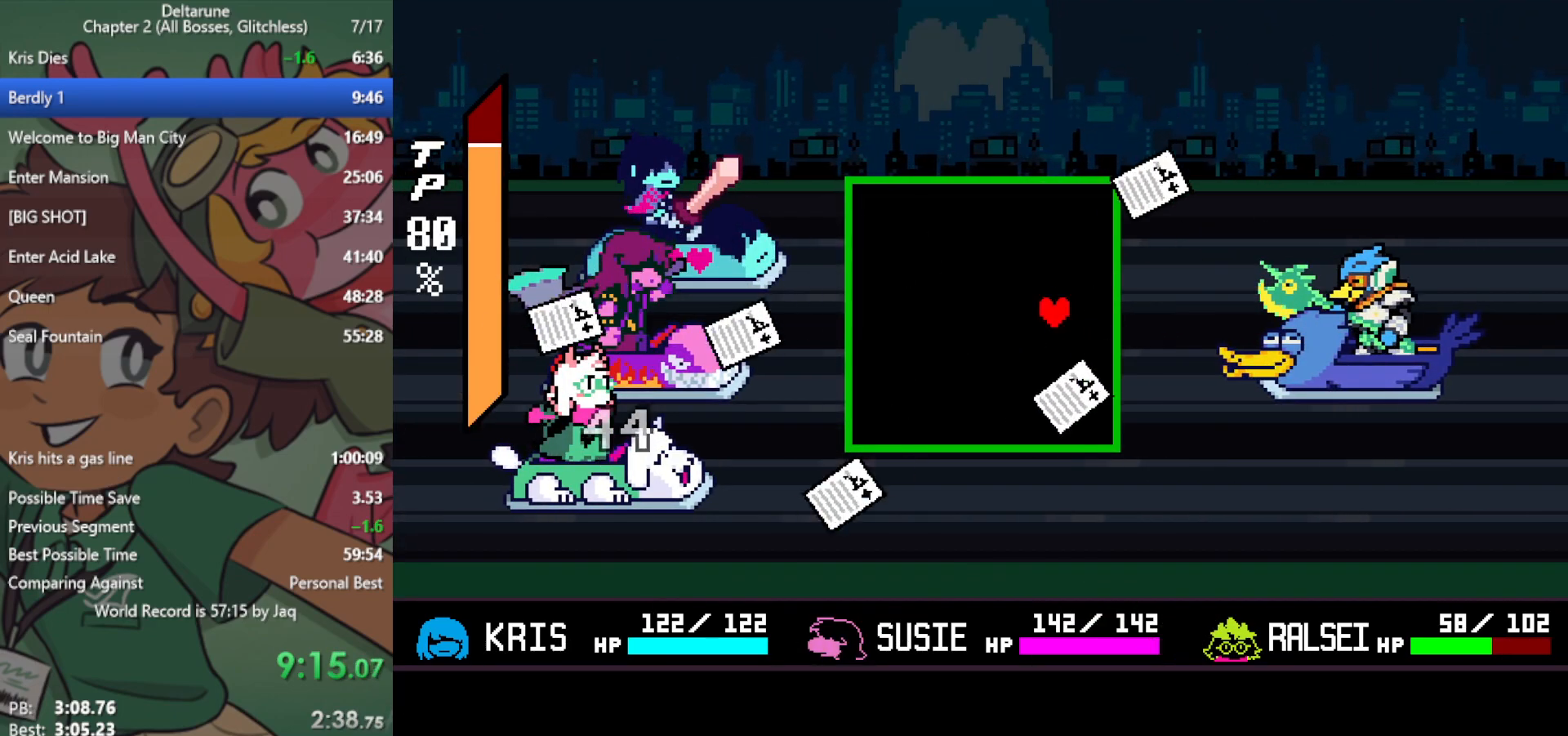
{"keys": ["left"], "events": [[83, "left", "up"], [83, "up", "up"], [217, "right", "down"], [367, "right", "up"], [367, "up", "down"], [400, "left", "down"], [450, "up", "up"]]}
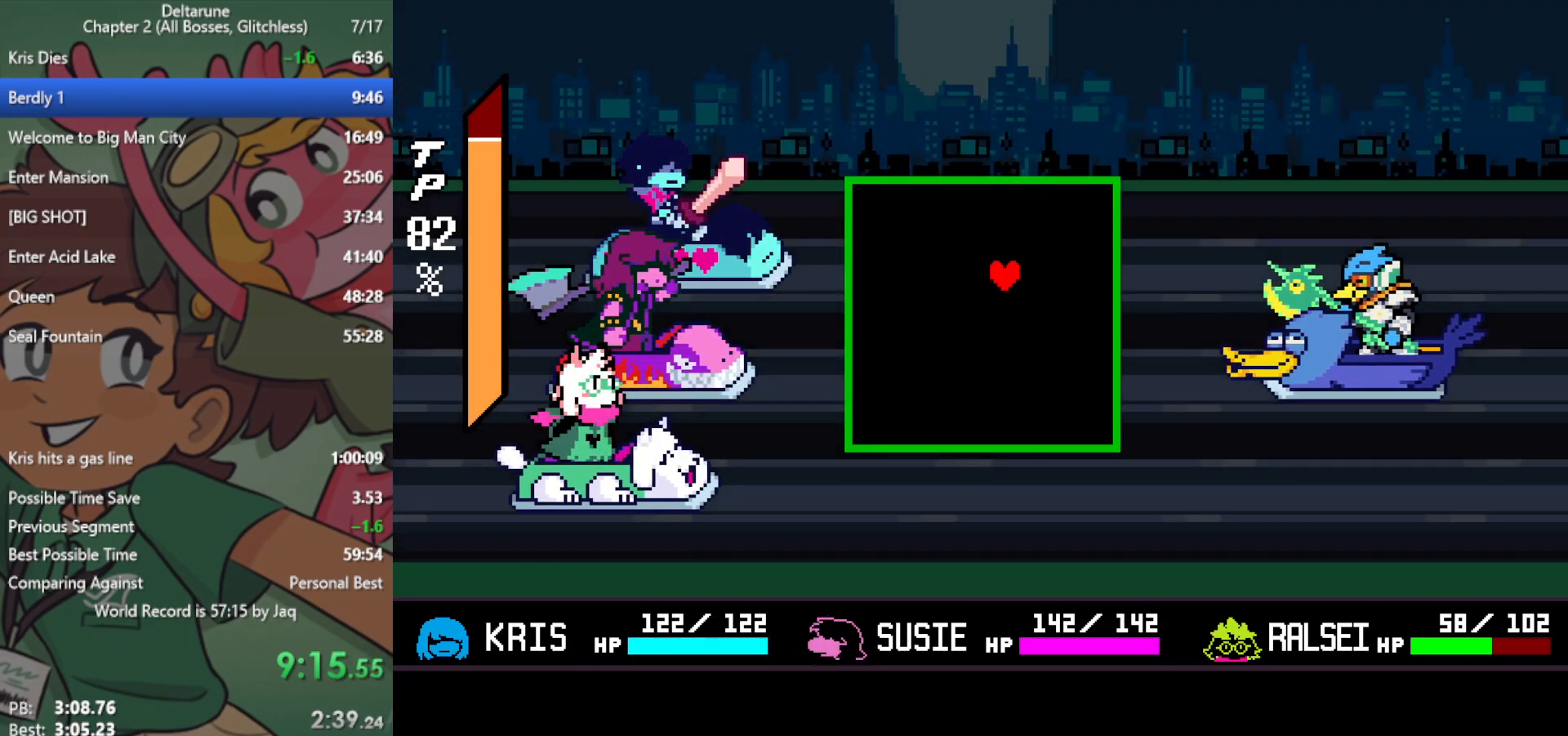
{"keys": ["x"], "events": [[183, "x", "down"], [233, "left", "up"]]}
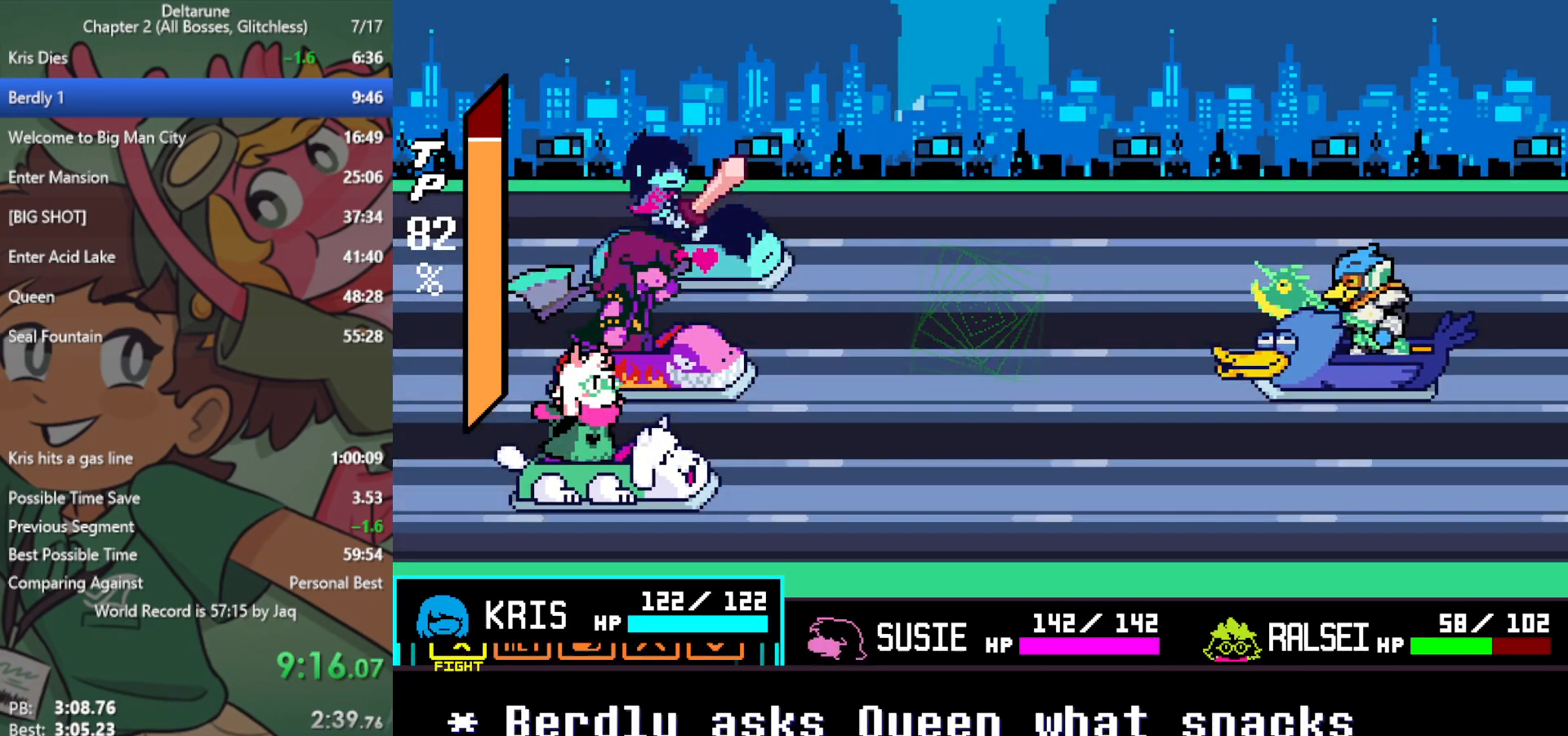
{"keys": ["x"], "events": [[283, "left", "down"], [367, "left", "up"], [367, "z", "down"], [467, "z", "up"]]}
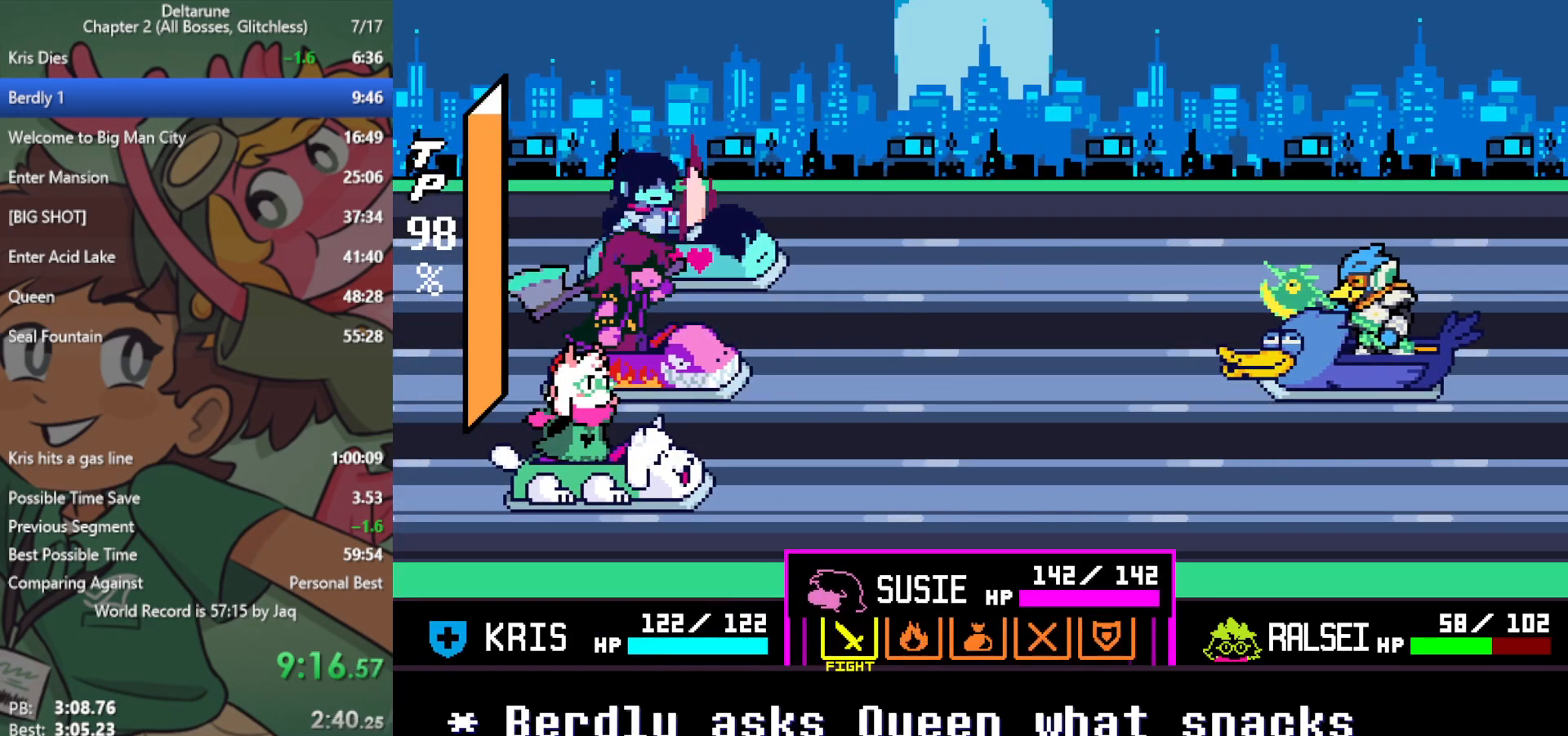
{"keys": ["x", "z"], "events": [[50, "right", "down"], [150, "right", "up"], [150, "z", "down"], [283, "z", "up"], [333, "right", "down"], [383, "right", "up"], [433, "z", "down"]]}
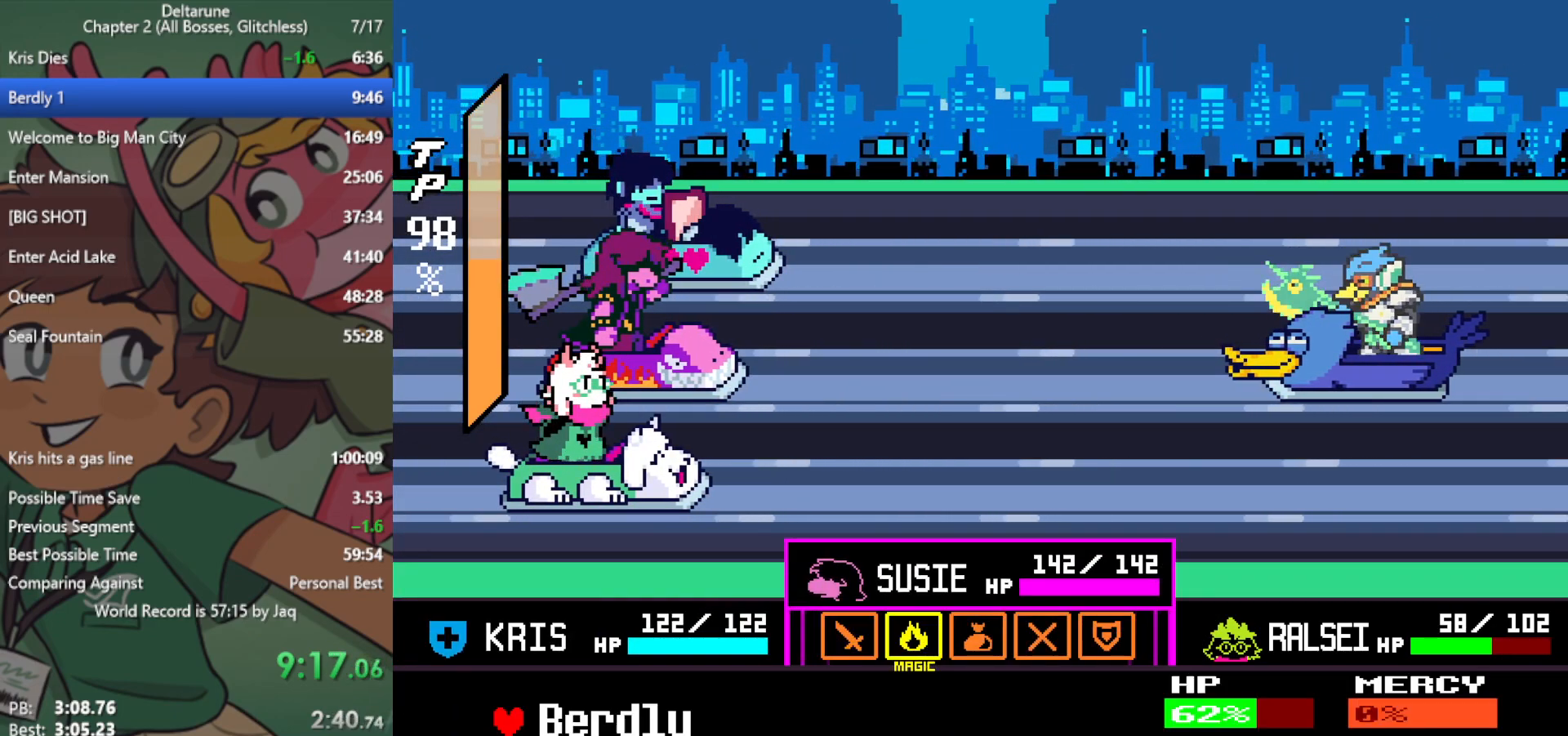
{"keys": ["x"], "events": [[17, "z", "up"]]}
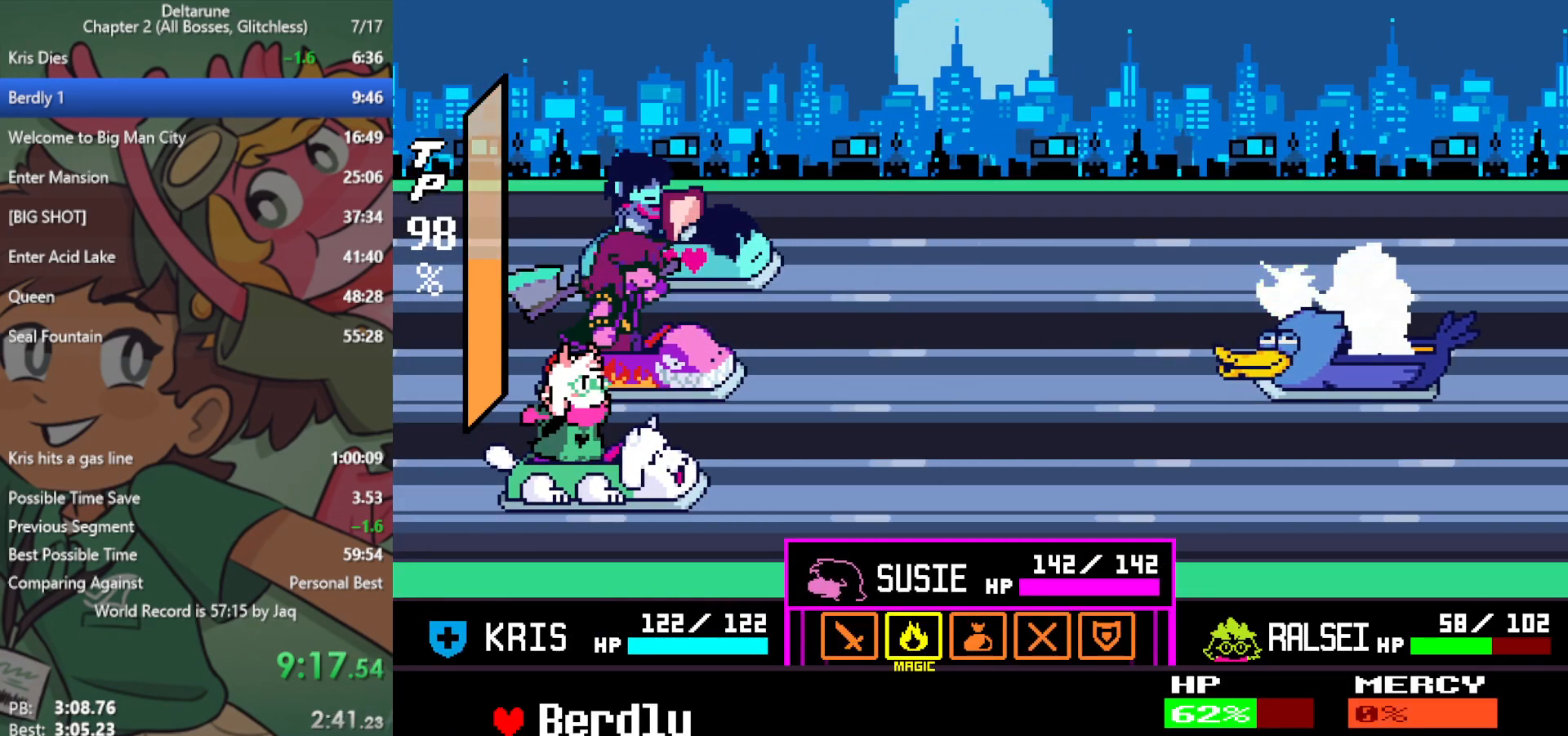
{"keys": ["x"], "events": [[117, "x", "up"], [250, "x", "down"]]}
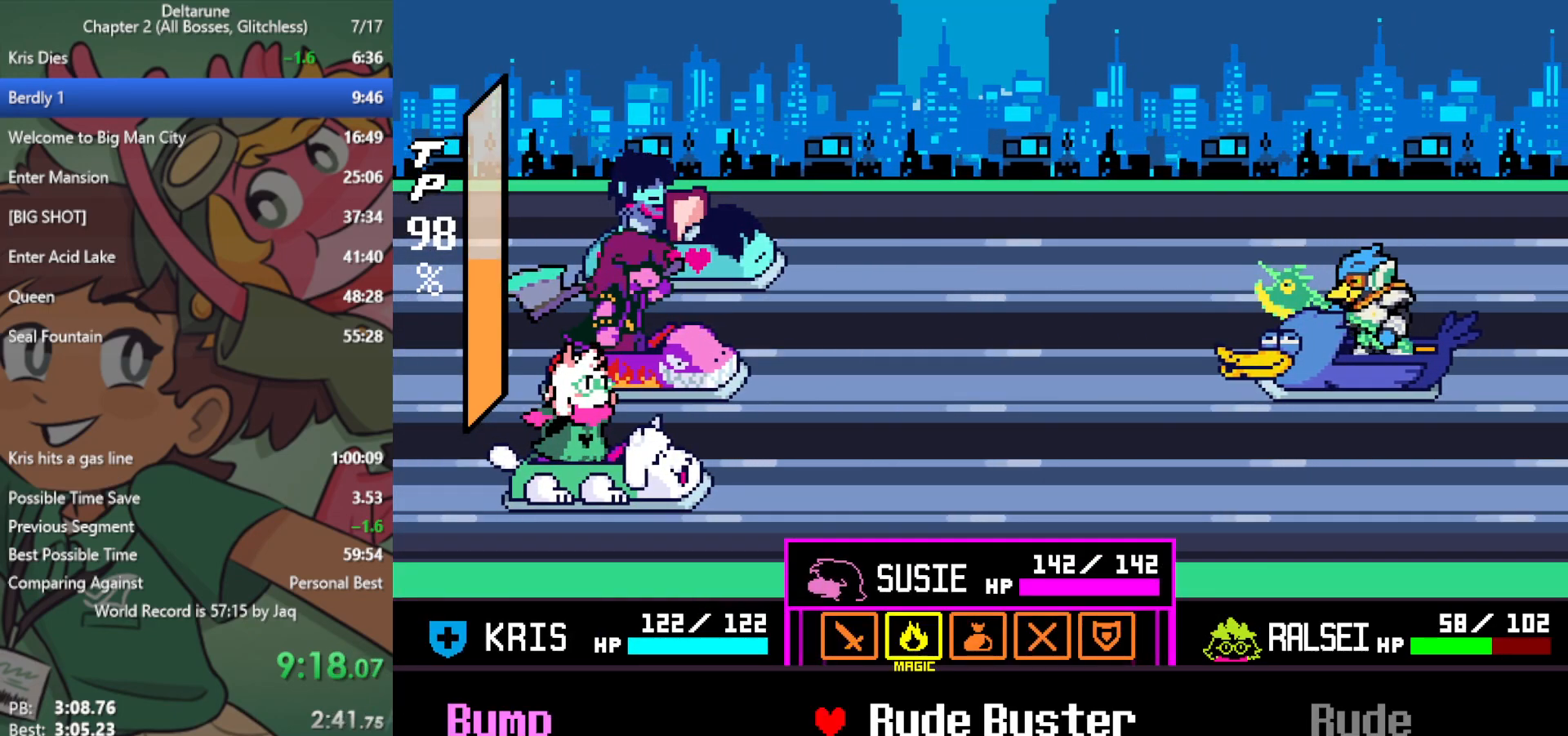
{"keys": ["x"], "events": [[217, "z", "down"], [250, "z", "up"]]}
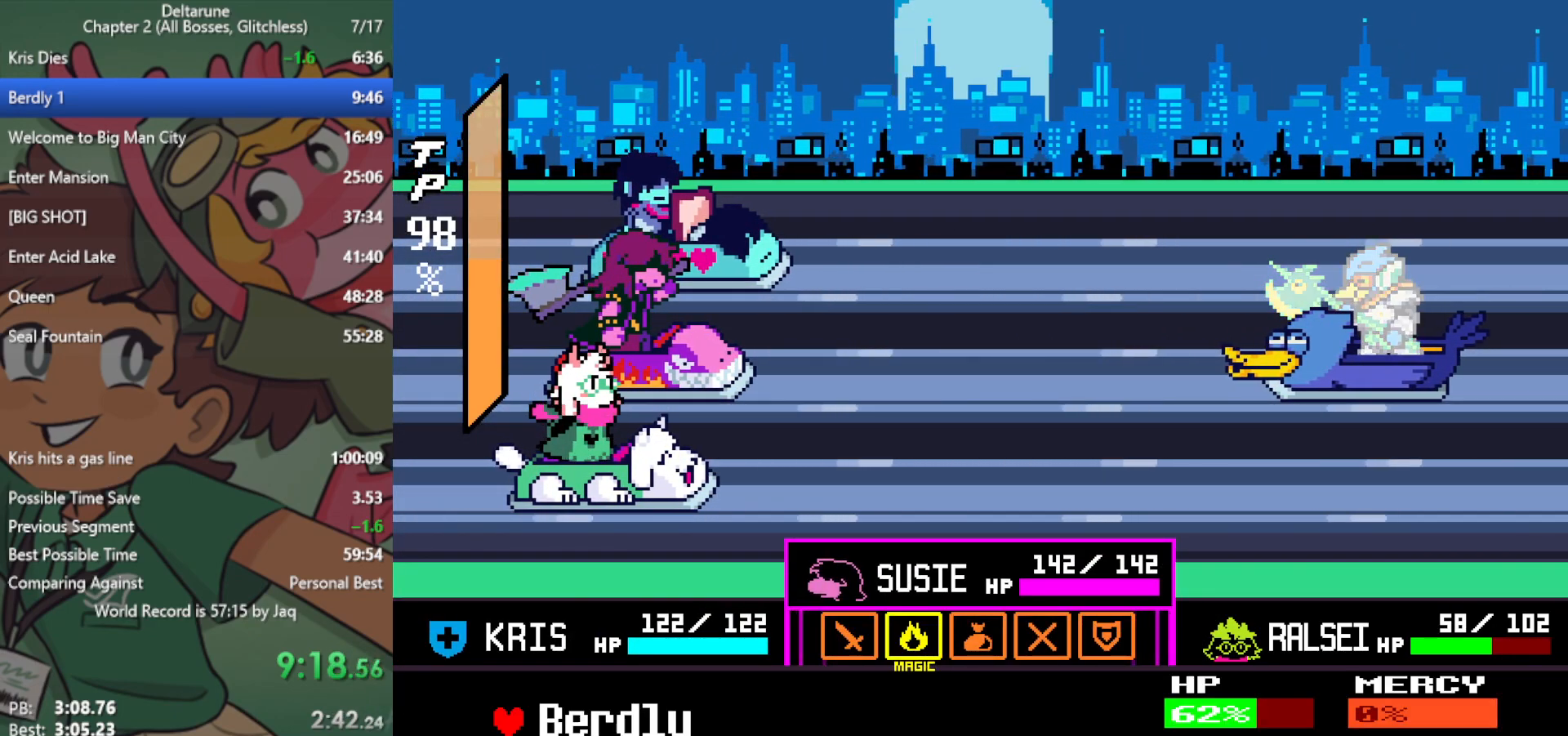
{"keys": ["x"], "events": [[83, "z", "down"], [167, "z", "up"], [400, "right", "down"], [483, "right", "up"]]}
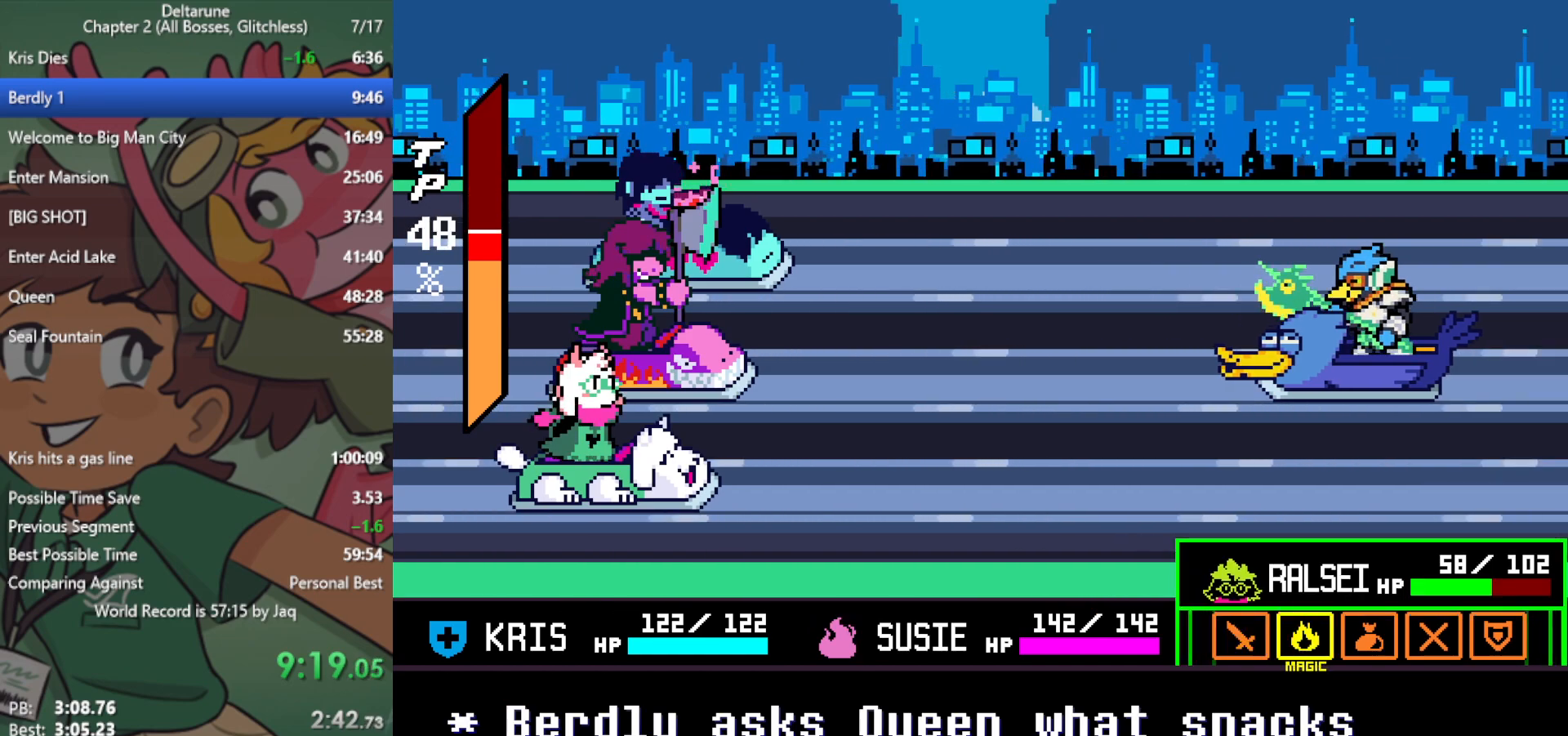
{"keys": ["x"], "events": [[33, "z", "down"], [133, "z", "up"], [167, "right", "down"], [267, "right", "up"], [267, "z", "down"], [367, "z", "up"], [400, "return", "down"], [450, "return", "up"], [450, "z", "down"], [500, "z", "up"]]}
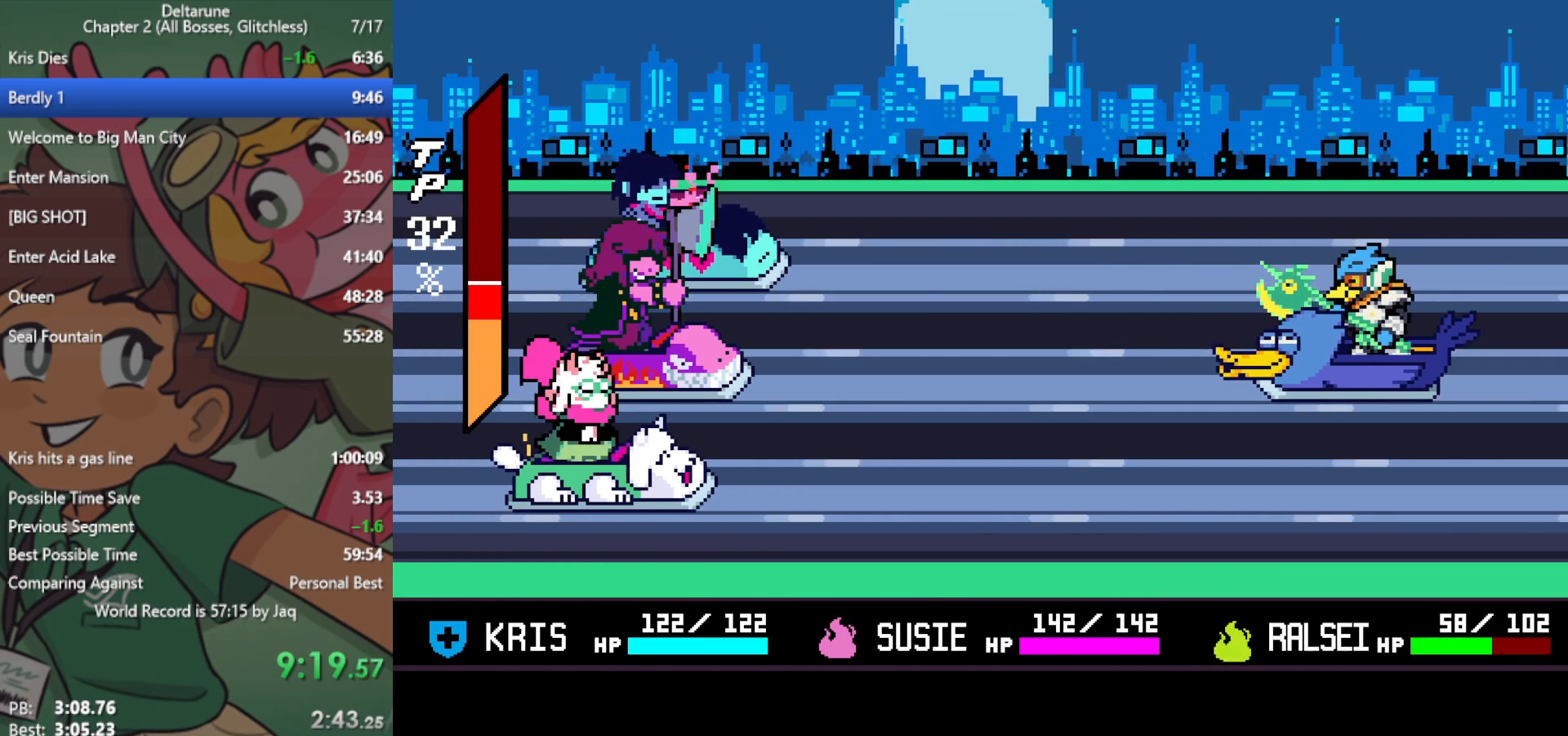
{"keys": ["x"], "events": [[50, "return", "down"], [50, "z", "down"], [83, "return", "up"], [83, "z", "up"], [133, "return", "down"], [183, "return", "up"], [183, "z", "down"], [233, "return", "down"], [233, "z", "up"], [267, "return", "up"], [317, "return", "down"], [317, "z", "down"], [367, "return", "up"], [367, "z", "up"], [417, "z", "down"], [500, "z", "up"]]}
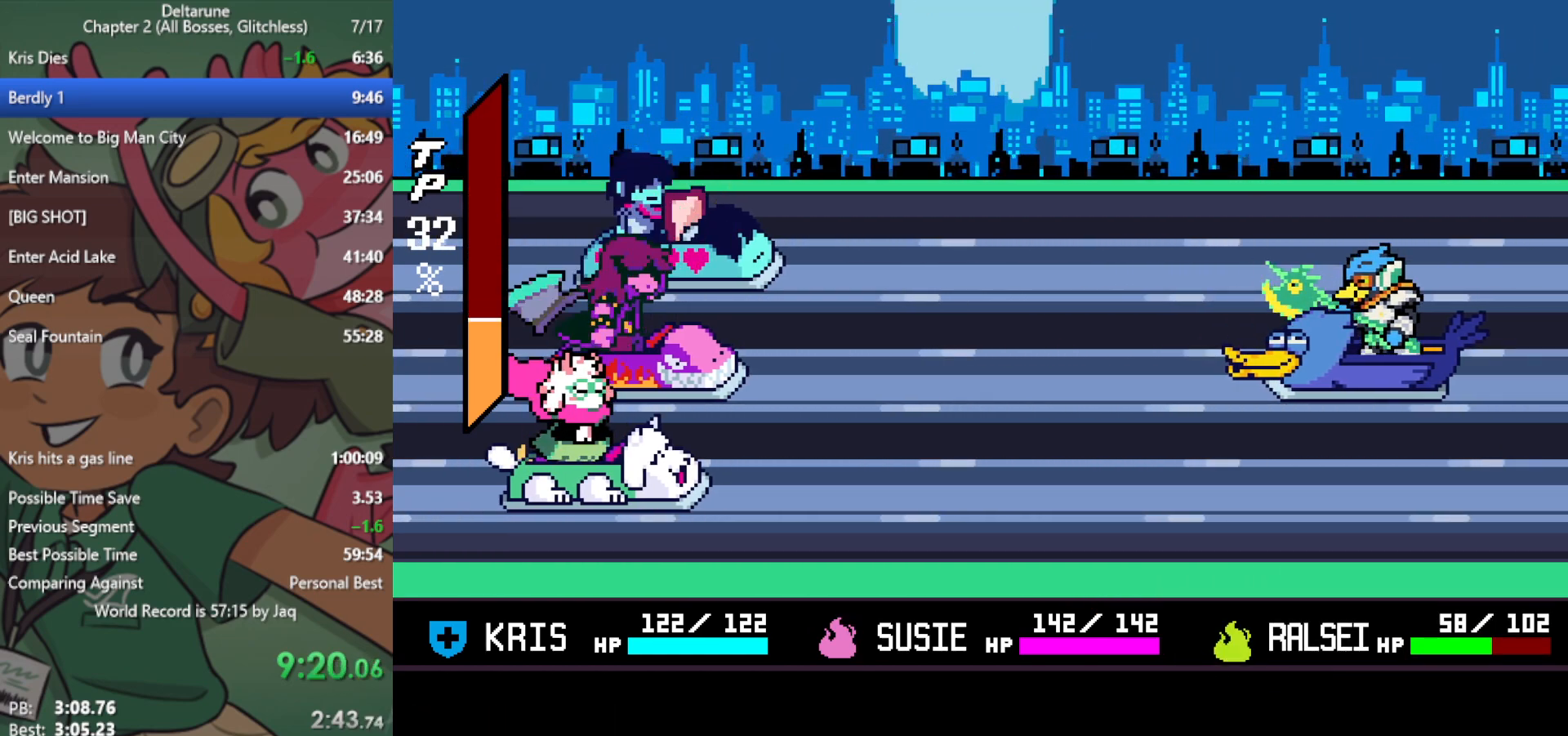
{"keys": ["x"], "events": [[50, "return", "down"], [50, "z", "down"], [100, "return", "up"], [100, "z", "up"], [133, "return", "down"], [183, "return", "up"], [183, "z", "down"], [233, "return", "down"], [233, "z", "up"], [267, "return", "up"], [317, "z", "down"], [367, "return", "down"], [367, "z", "up"], [417, "return", "up"], [467, "return", "down"], [467, "z", "down"], [500, "return", "up"], [500, "z", "up"]]}
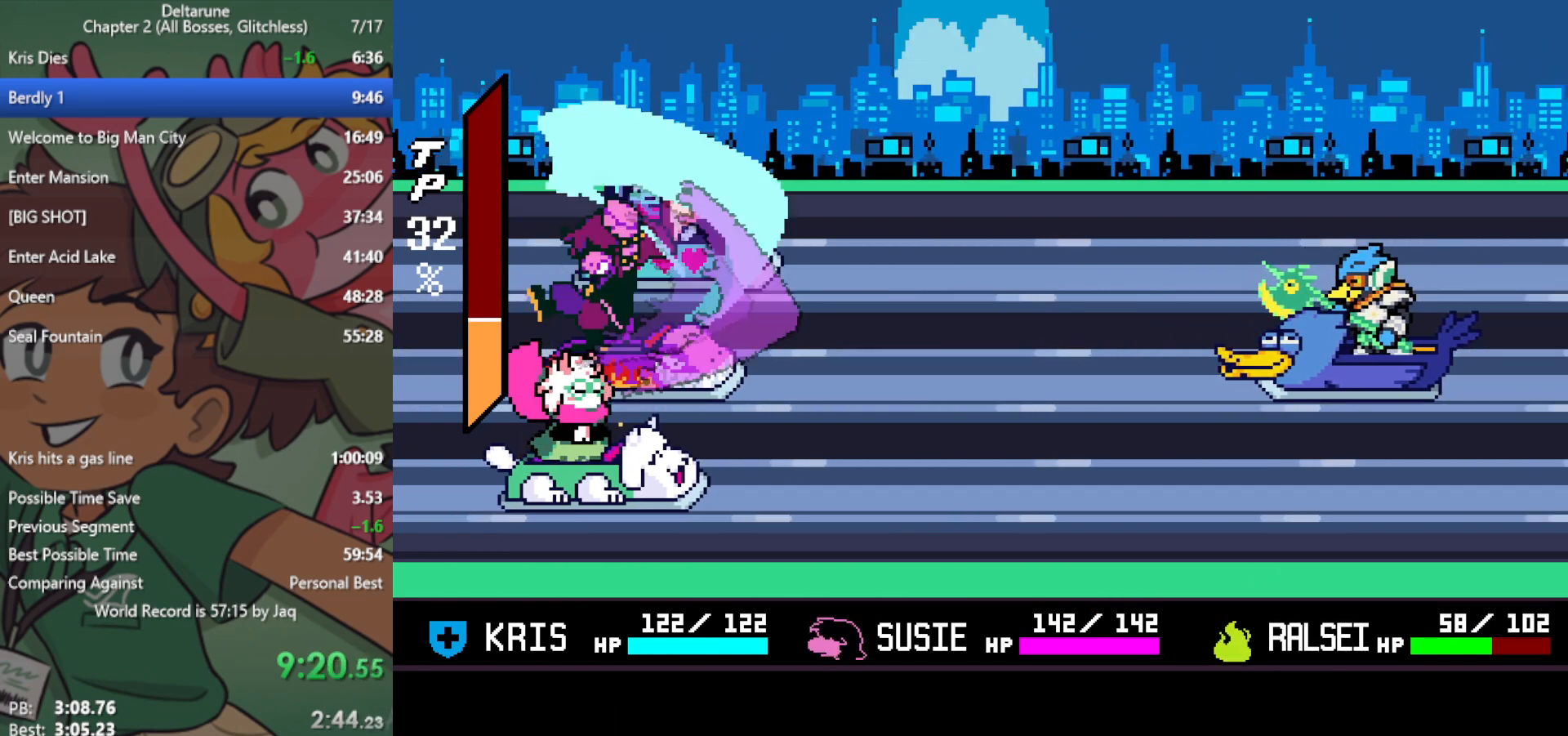
{"keys": ["x", "z"], "events": [[50, "return", "down"], [100, "return", "up"], [100, "z", "down"], [150, "z", "up"], [200, "return", "down"], [200, "z", "down"], [233, "return", "up"], [233, "z", "up"], [283, "return", "down"], [333, "return", "up"], [333, "z", "down"], [383, "z", "up"], [433, "return", "down"], [467, "return", "up"], [467, "z", "down"]]}
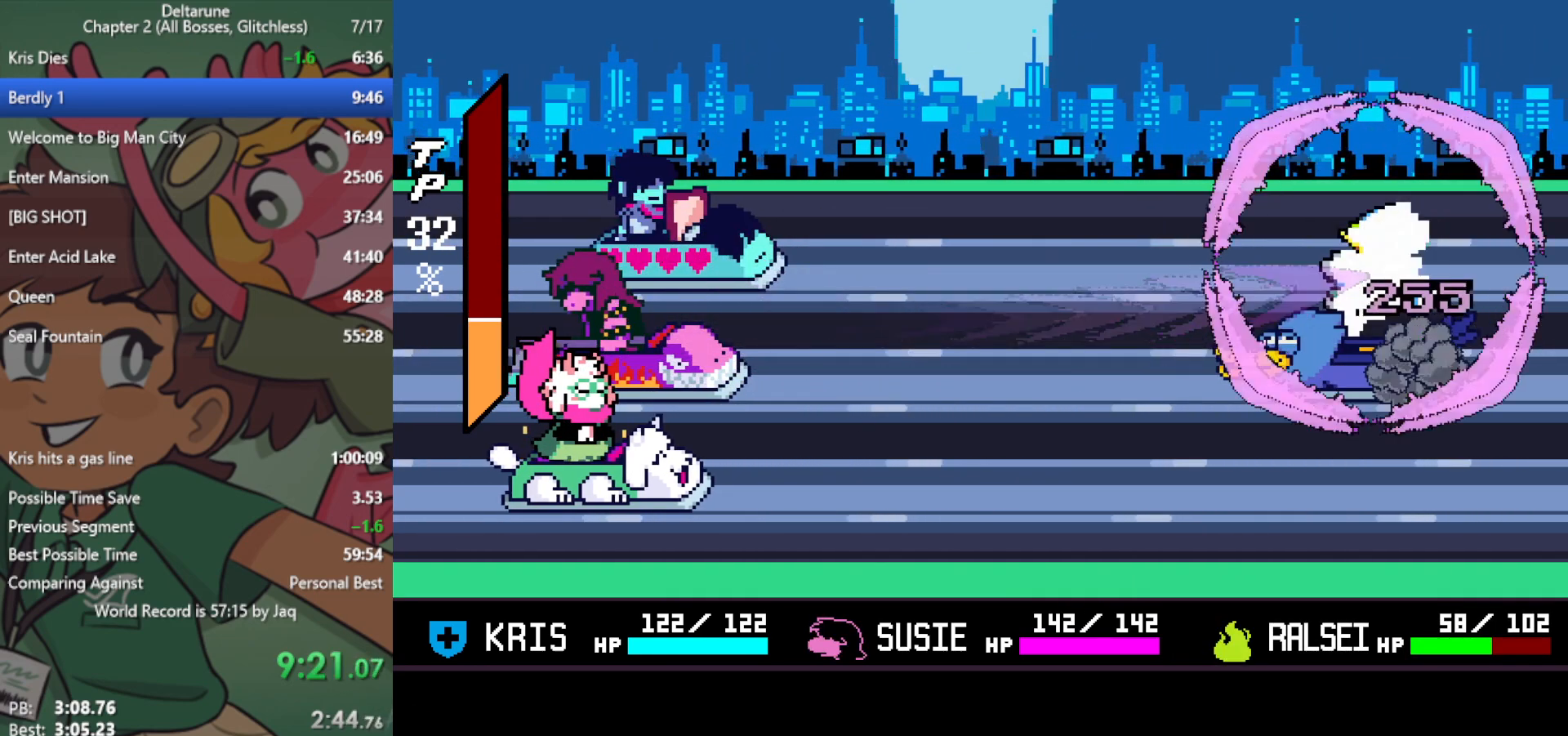
{"keys": ["x", "z"], "events": [[17, "return", "down"], [17, "z", "up"], [67, "return", "up"], [117, "return", "down"], [117, "z", "down"], [150, "return", "up"], [150, "z", "up"], [250, "return", "down"], [250, "z", "down"], [300, "return", "up"], [350, "z", "up"], [383, "return", "down"], [433, "z", "down"], [483, "return", "up"]]}
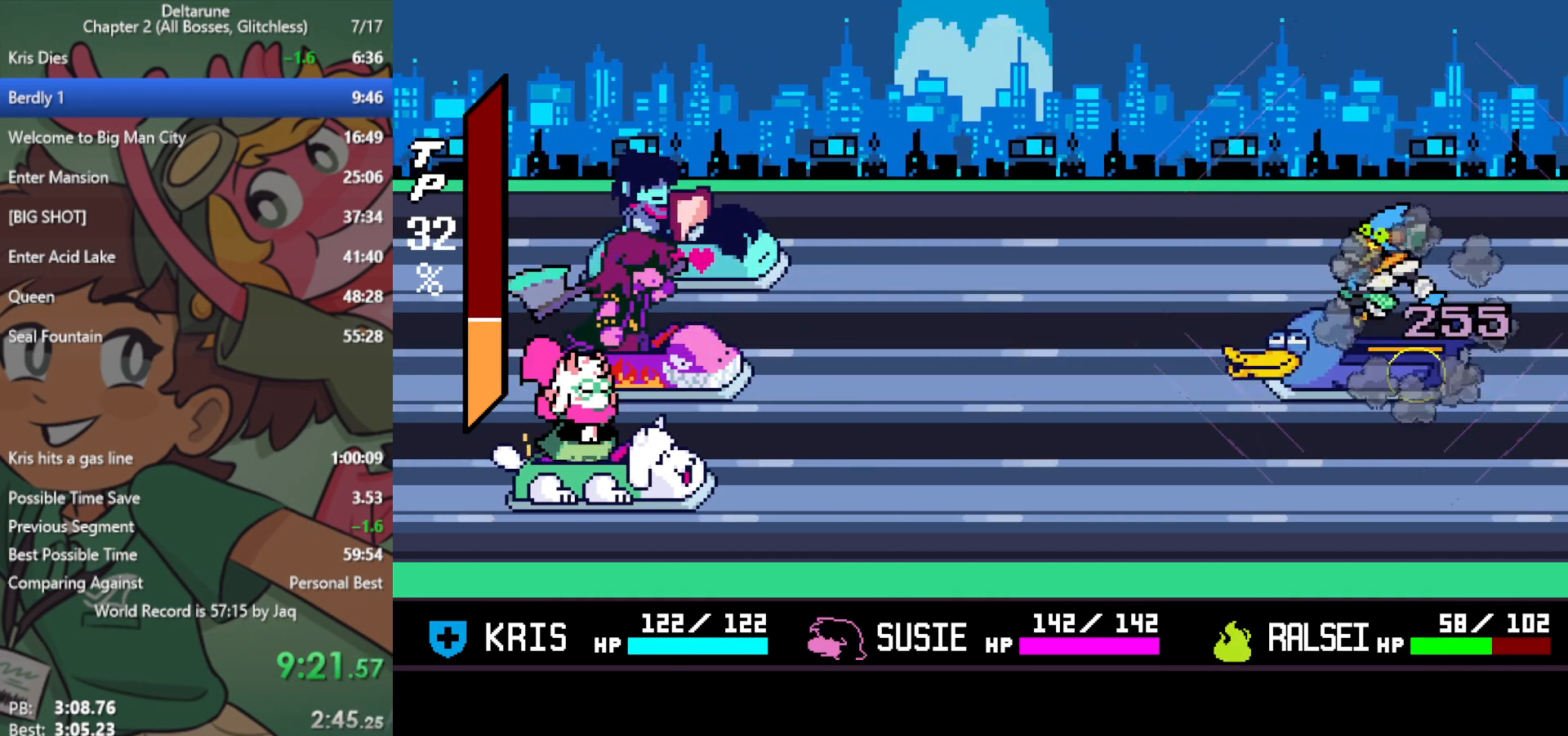
{"keys": ["return", "x", "z"], "events": [[33, "return", "down"], [33, "z", "up"], [167, "return", "up"], [167, "z", "down"], [250, "return", "down"], [300, "z", "up"], [350, "return", "up"], [400, "z", "down"], [433, "return", "down"]]}
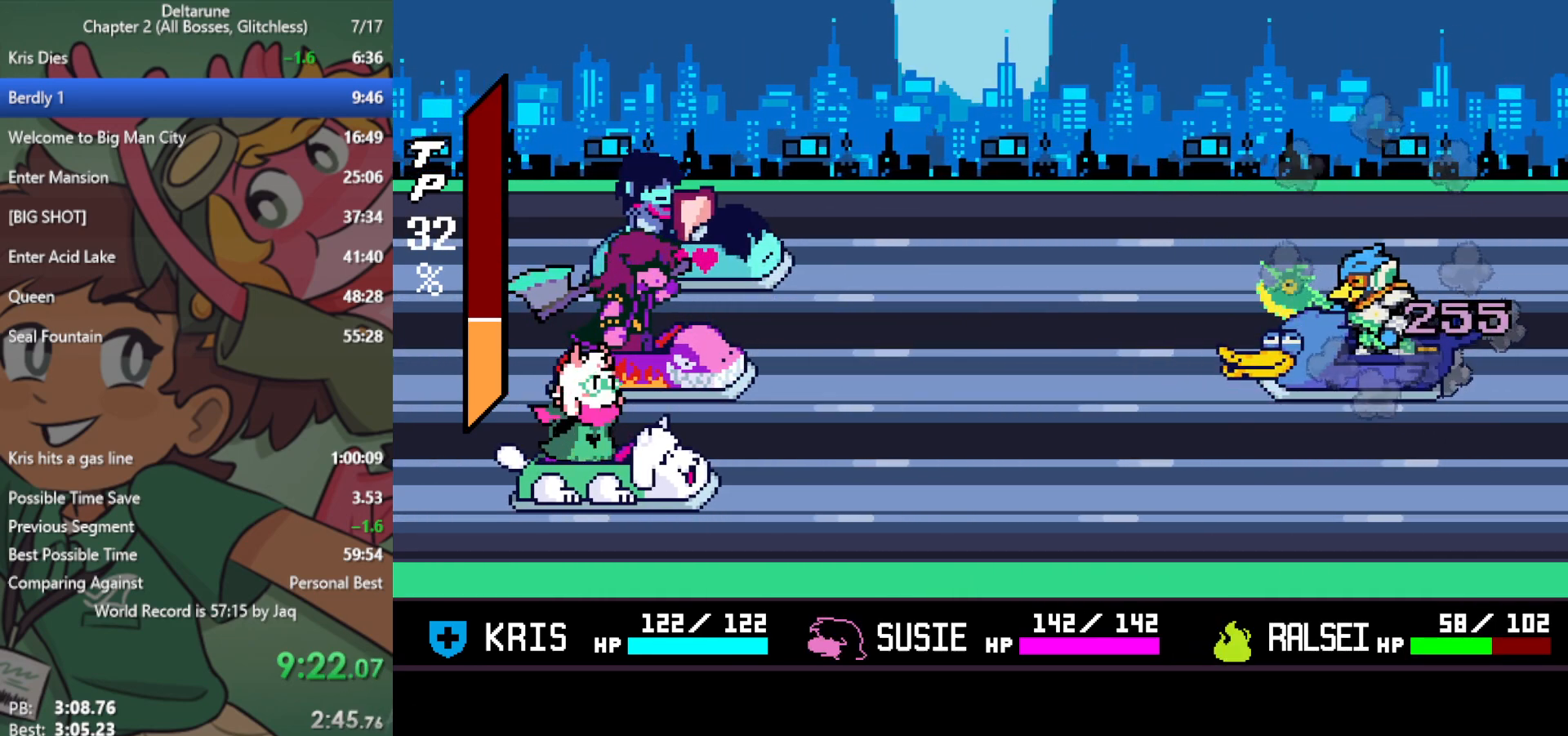
{"keys": ["return", "x", "z"], "events": [[33, "z", "up"], [83, "return", "up"], [83, "z", "down"], [167, "return", "down"], [217, "return", "up"], [217, "z", "up"], [317, "z", "down"], [350, "return", "down"], [350, "z", "up"], [400, "return", "up"], [450, "z", "down"], [500, "return", "down"]]}
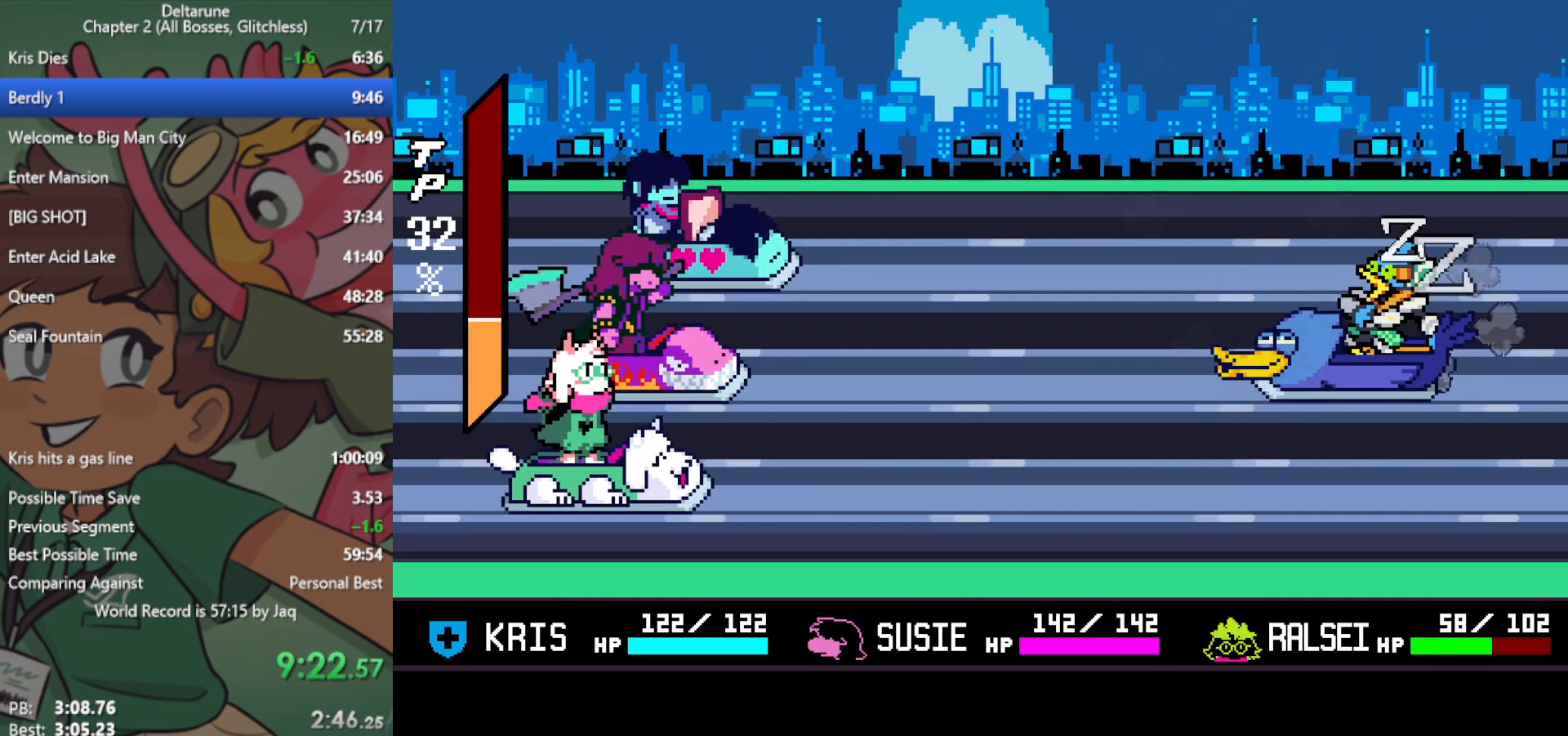
{"keys": ["x", "z"], "events": [[33, "return", "up"], [33, "z", "up"], [133, "z", "down"], [183, "z", "up"], [267, "z", "down"], [367, "z", "up"], [450, "z", "down"]]}
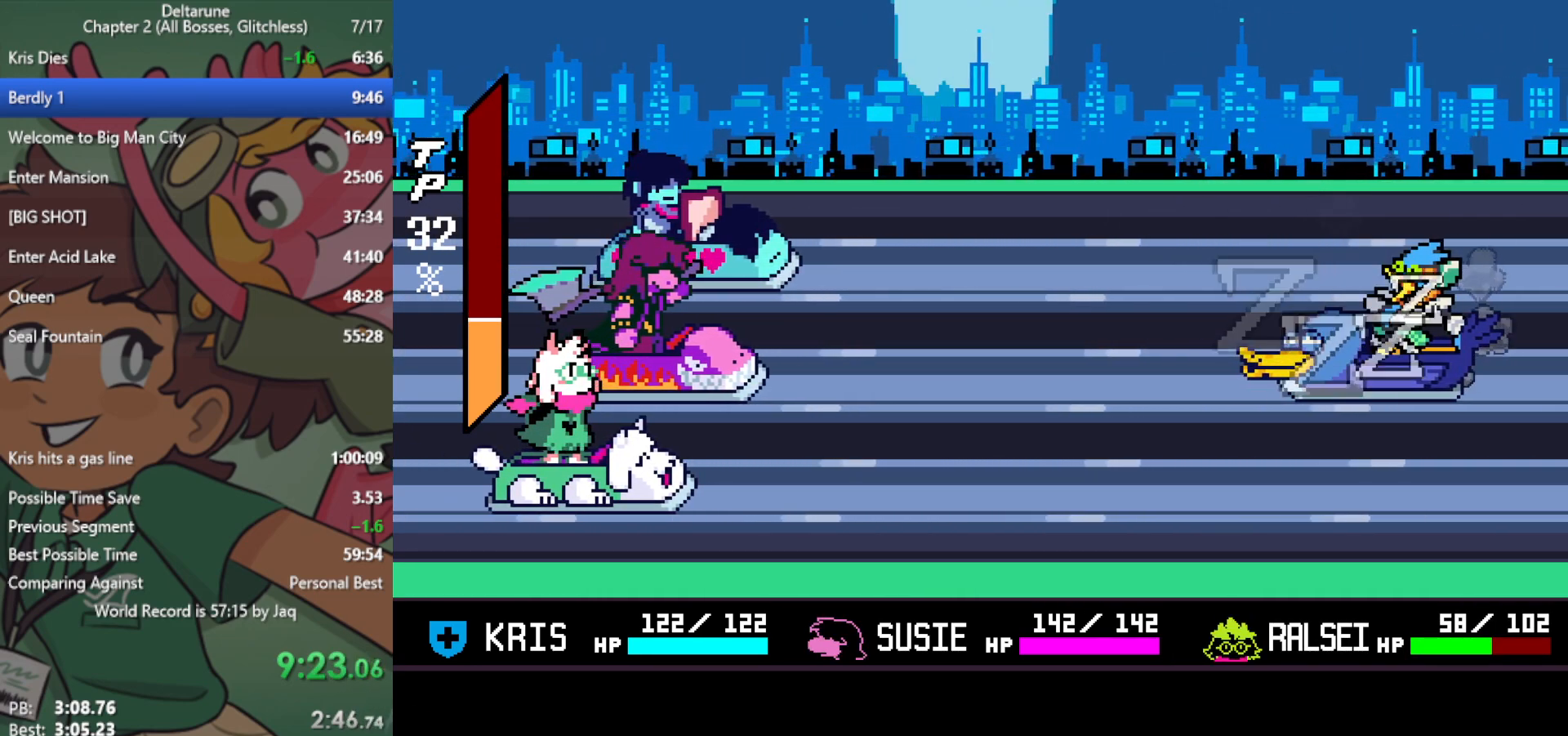
{"keys": ["x", "z"], "events": [[100, "z", "up"], [183, "z", "down"], [317, "z", "up"], [417, "z", "down"]]}
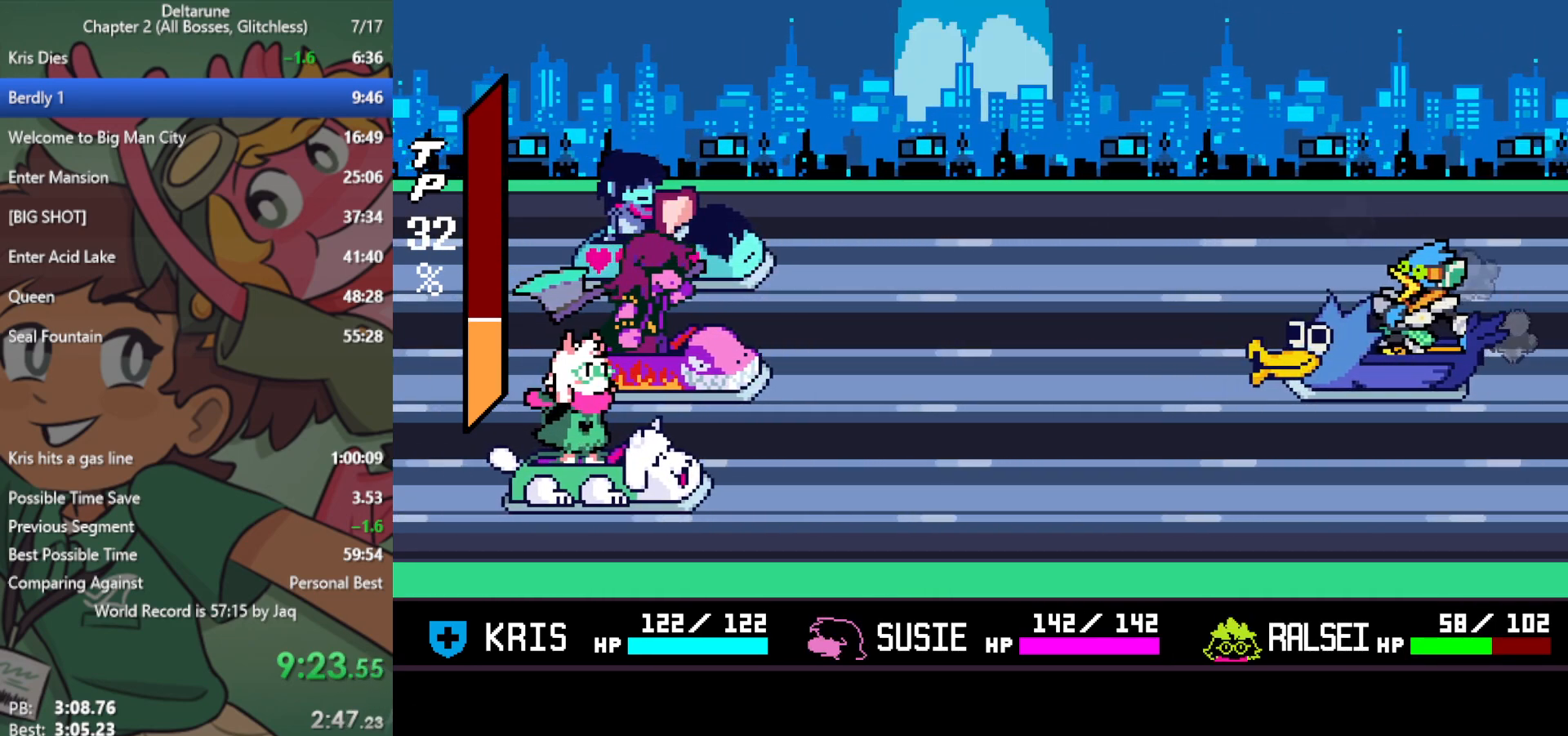
{"keys": ["x"], "events": [[50, "z", "up"], [150, "z", "down"], [283, "z", "up"]]}
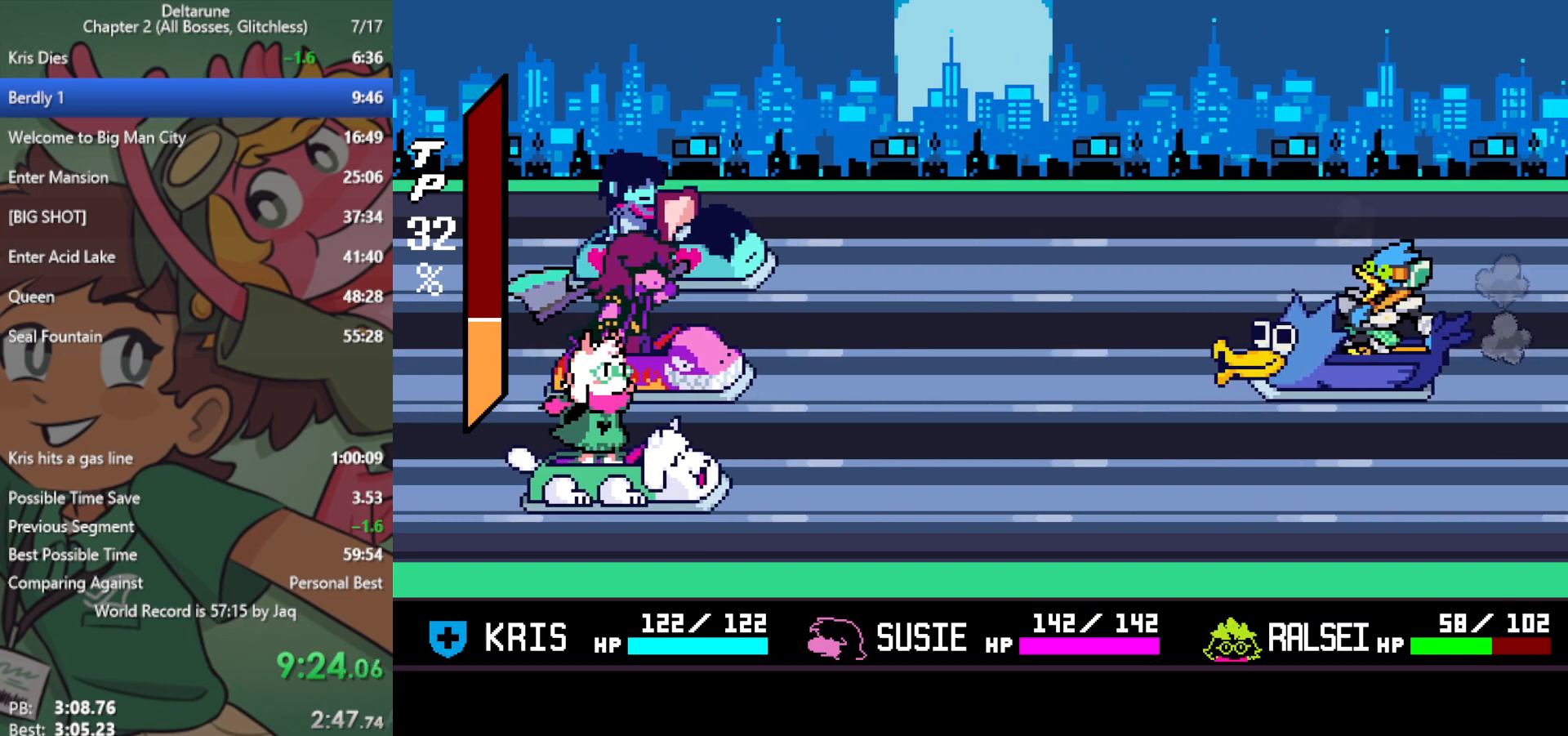
{"keys": ["x", "z"], "events": [[200, "z", "down"], [300, "z", "up"], [333, "z", "down"]]}
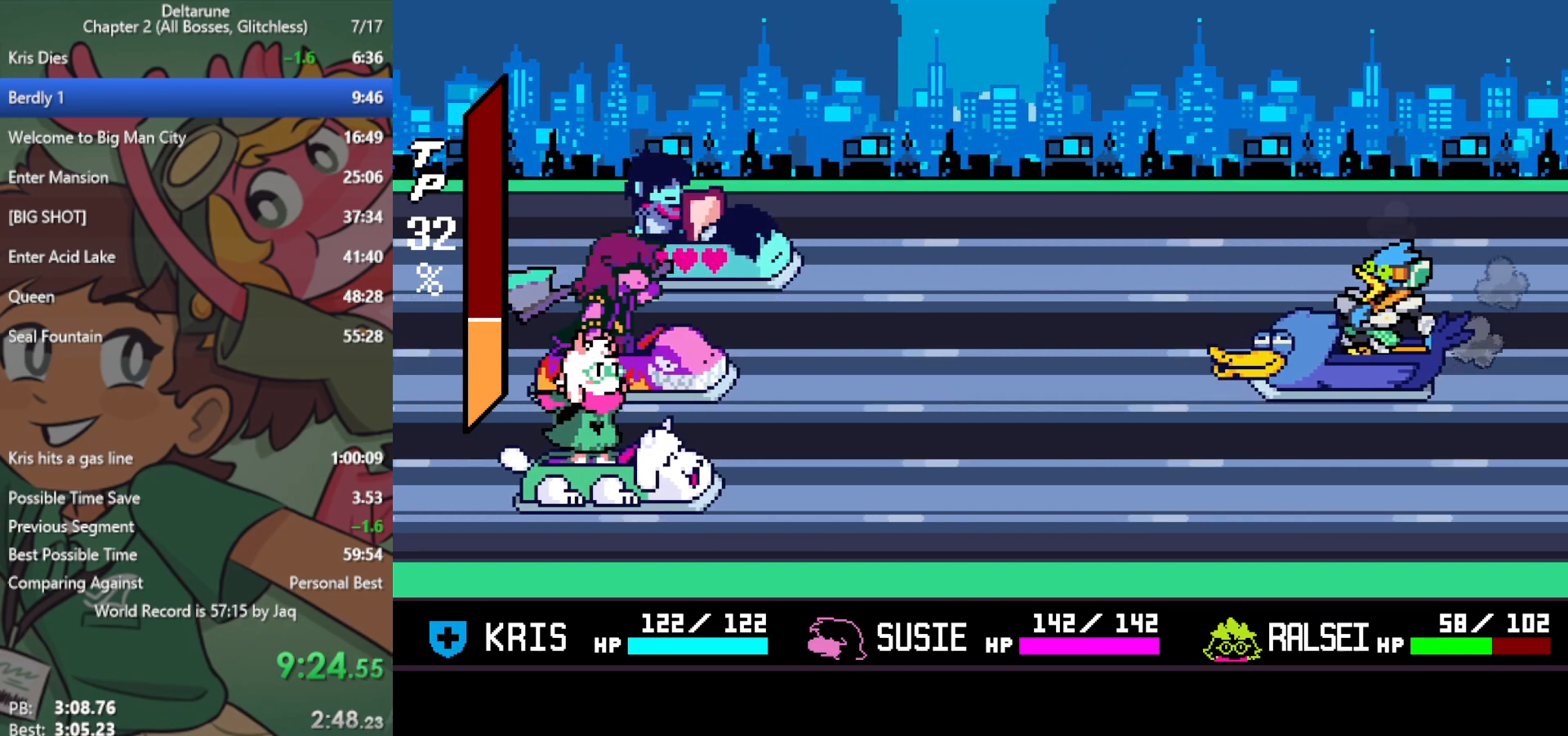
{"keys": ["x"], "events": [[17, "z", "up"], [67, "return", "down"], [117, "z", "down"], [167, "return", "up"], [200, "z", "up"], [300, "return", "down"], [300, "z", "down"], [350, "return", "up"], [400, "z", "up"]]}